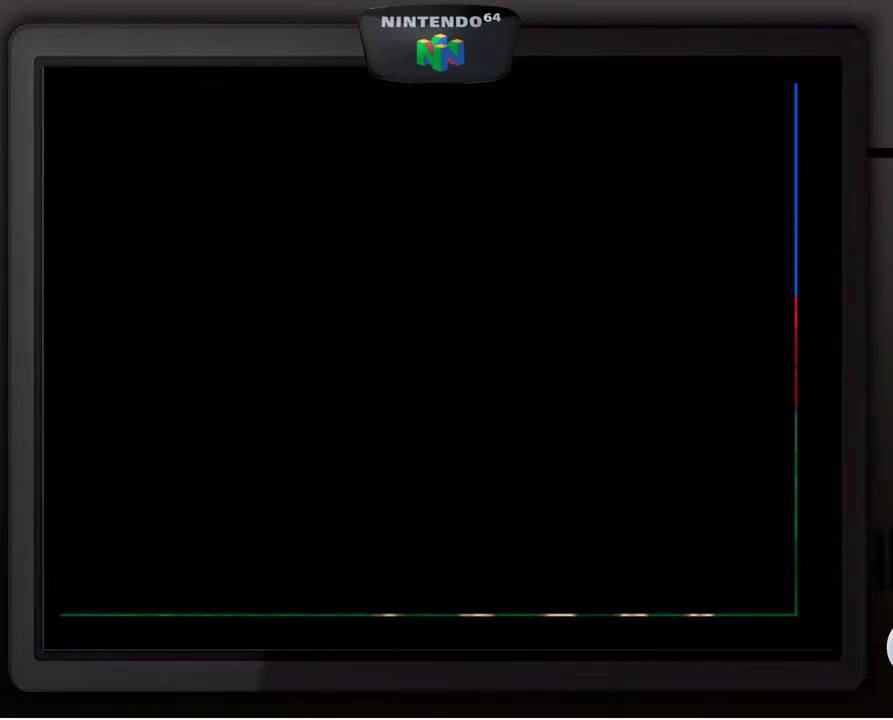
Gameplay with a controller (Nintendo layout); each line is a JSON object with the inputs held at the frame after it. "events" lists button and stick changes between this image and that frame as [ms after this image, input, new state], when the widget could be followed in between. Not read: L3 R3.
{"buttons": ["A"], "left_stick": "center", "events": [[133, "A", "down"], [200, "A", "up"], [283, "A", "down"], [350, "A", "up"], [467, "A", "down"]]}
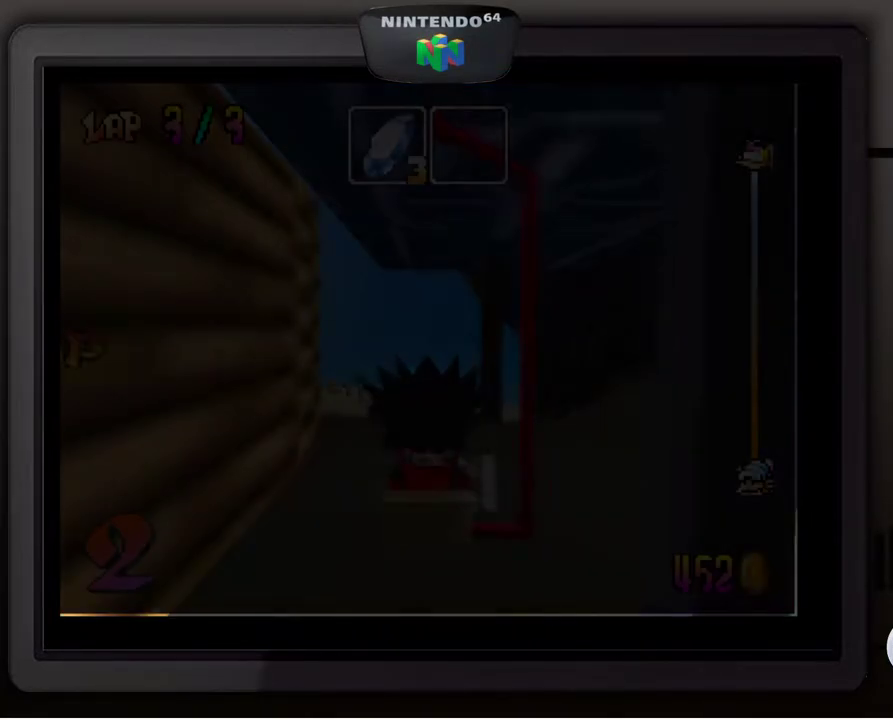
{"buttons": ["A"], "left_stick": "center", "events": [[33, "A", "up"], [117, "A", "down"], [217, "A", "up"], [283, "A", "down"], [367, "A", "up"], [467, "A", "down"]]}
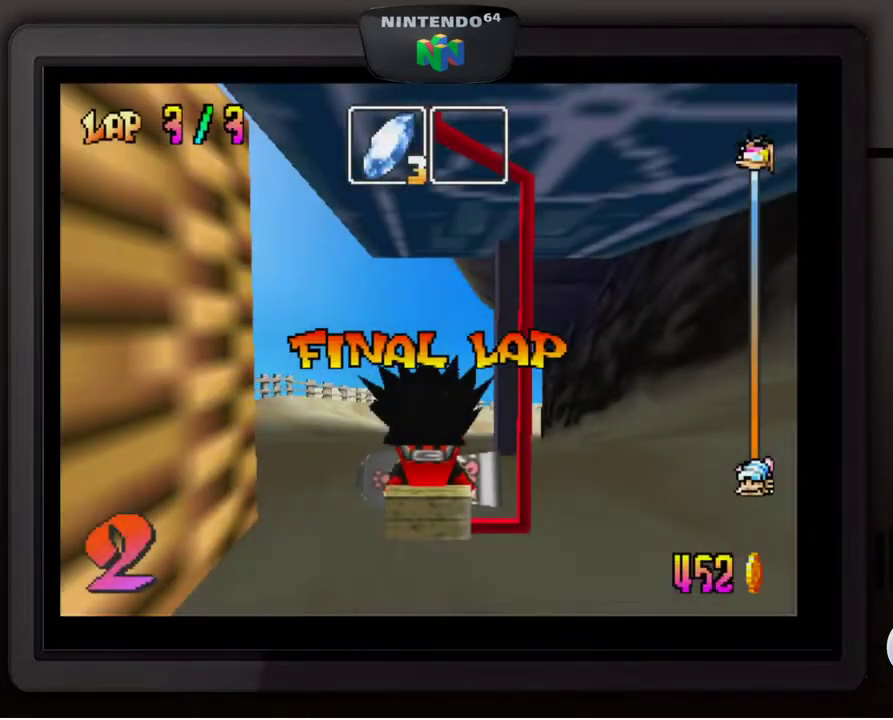
{"buttons": ["A"], "left_stick": "center", "events": [[33, "A", "up"], [133, "A", "down"], [200, "A", "up"], [317, "A", "down"], [400, "A", "up"], [483, "A", "down"]]}
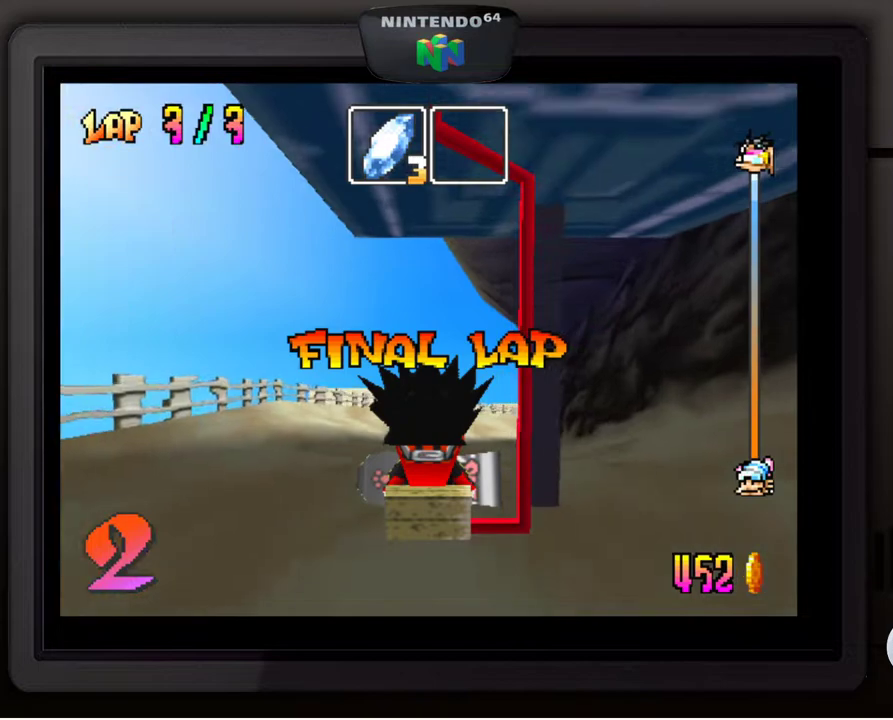
{"buttons": ["A"], "left_stick": "center", "events": [[50, "A", "up"], [133, "A", "down"], [200, "A", "up"], [300, "A", "down"], [400, "A", "up"], [467, "A", "down"]]}
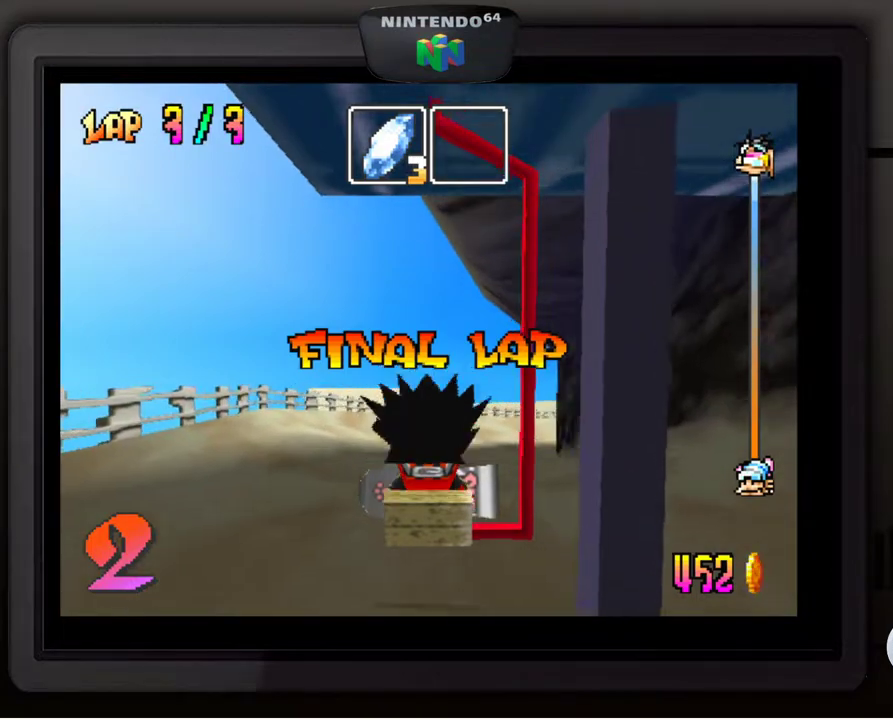
{"buttons": [], "left_stick": "center", "events": [[67, "A", "up"], [133, "A", "down"], [200, "A", "up"], [317, "A", "down"], [383, "A", "up"]]}
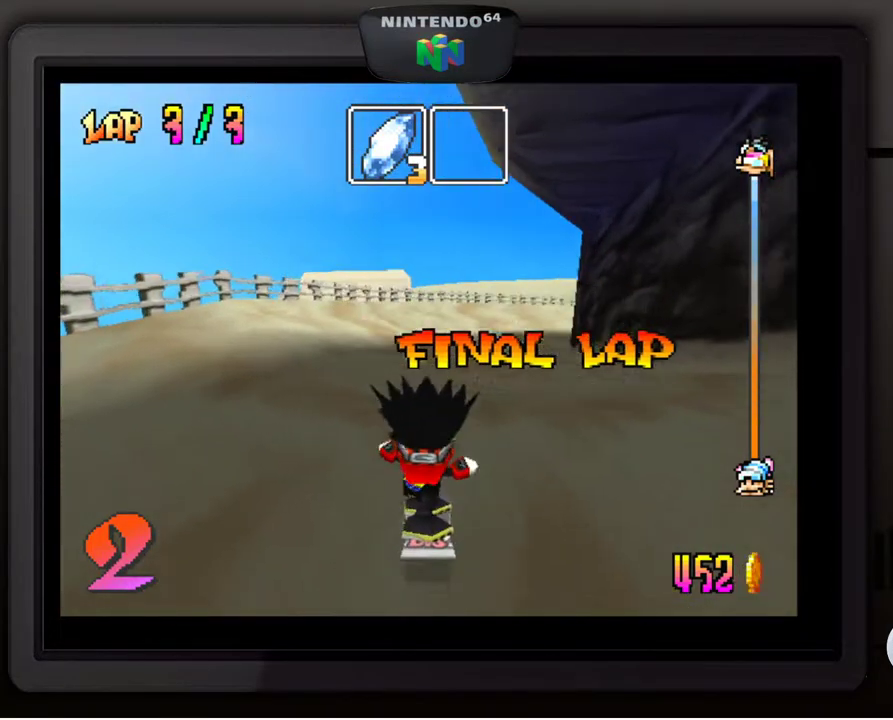
{"buttons": [], "left_stick": "right", "events": [[450, "left_stick", "right"]]}
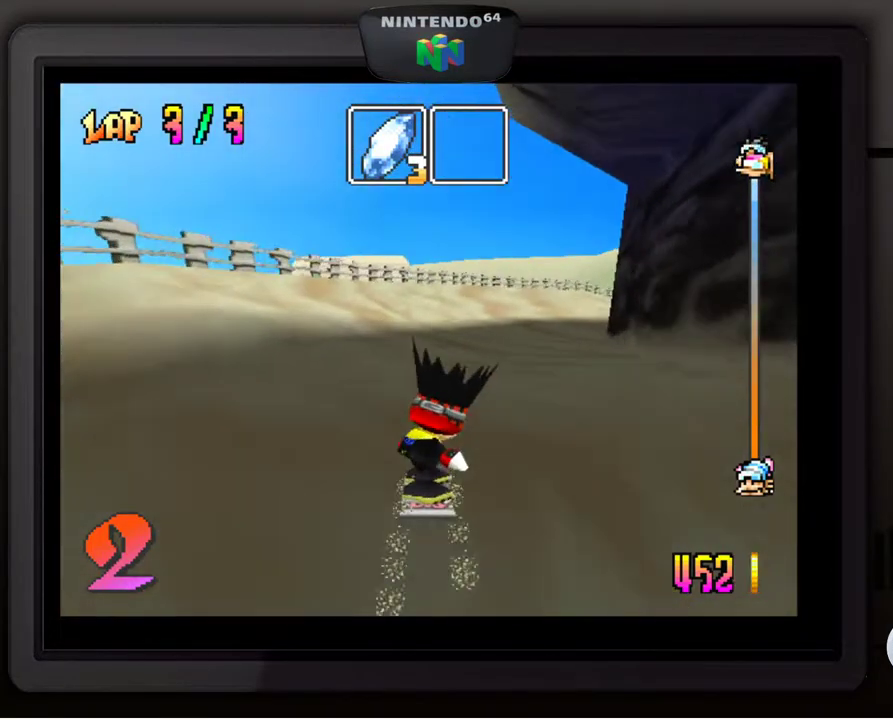
{"buttons": [], "left_stick": "center", "events": [[50, "left_stick", "down-right"], [200, "left_stick", "center"]]}
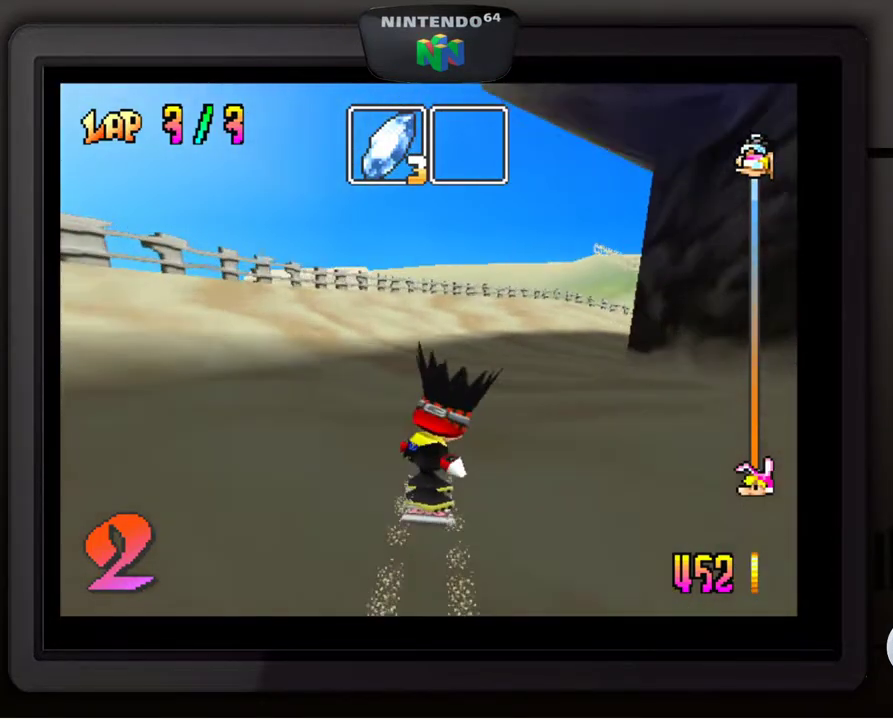
{"buttons": [], "left_stick": "center", "events": [[17, "left_stick", "down-right"], [450, "left_stick", "center"]]}
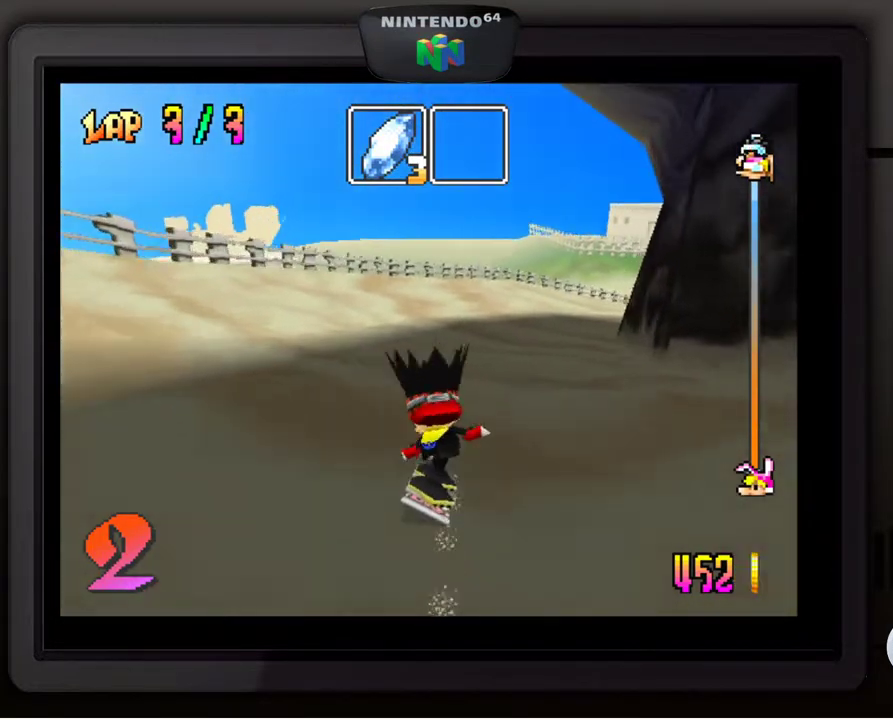
{"buttons": [], "left_stick": "down-right", "events": [[383, "left_stick", "down-right"]]}
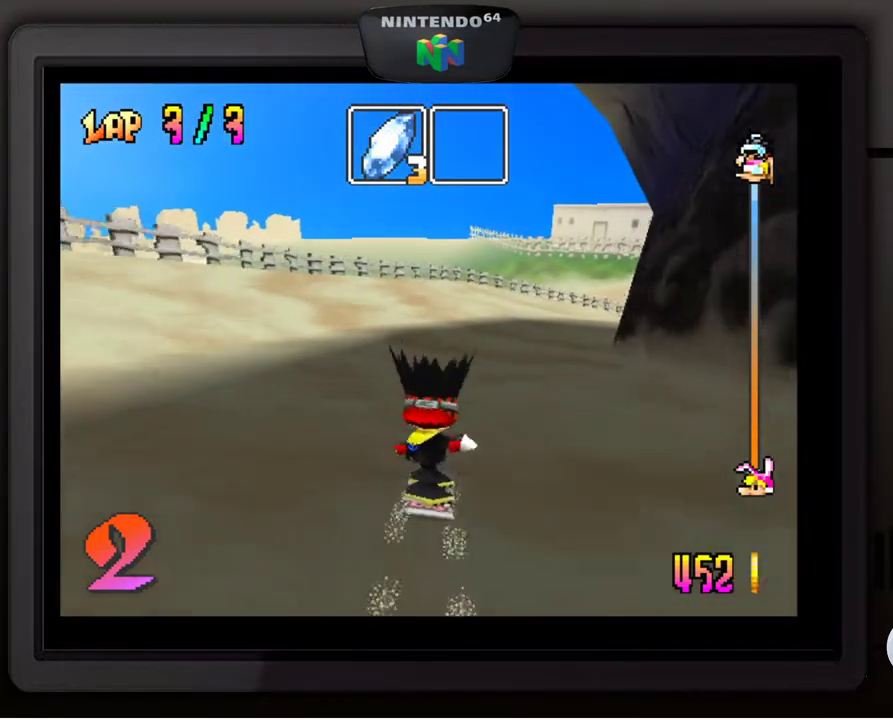
{"buttons": [], "left_stick": "center", "events": [[283, "left_stick", "center"]]}
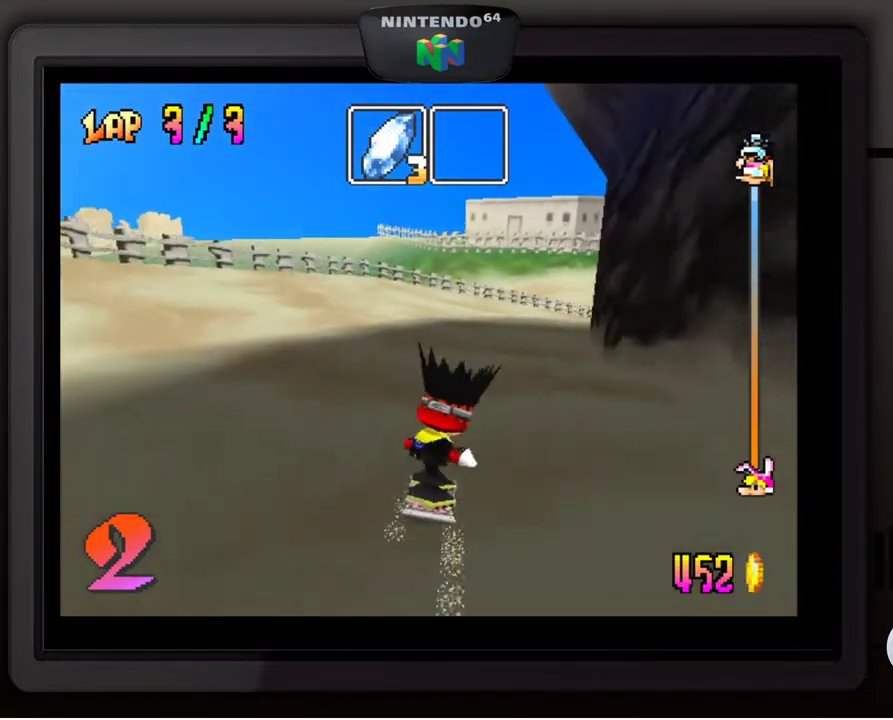
{"buttons": [], "left_stick": "down-right", "events": [[100, "left_stick", "down-right"], [267, "left_stick", "center"], [433, "left_stick", "down-right"]]}
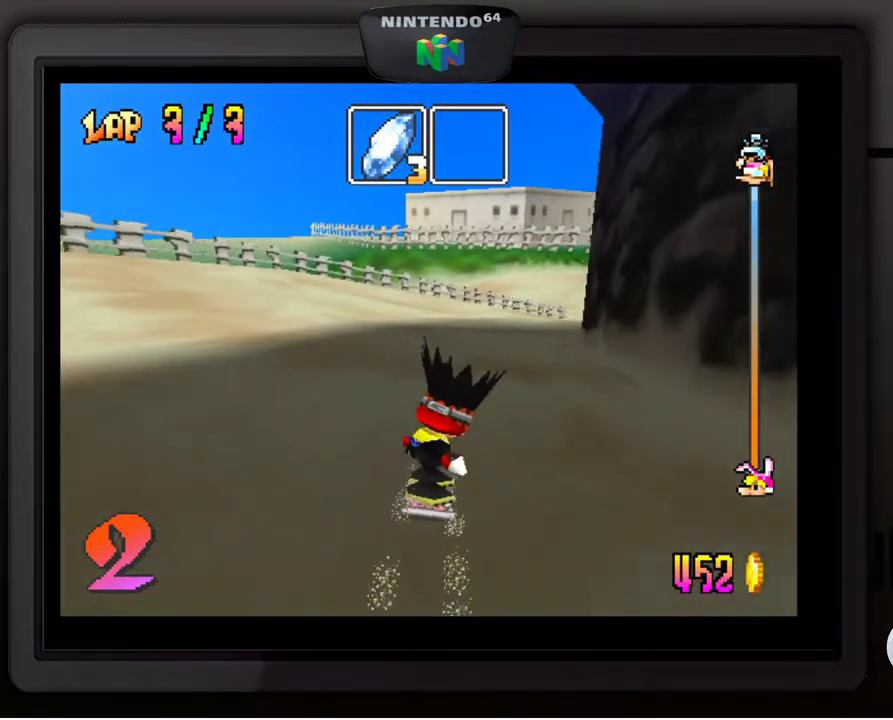
{"buttons": [], "left_stick": "down-right", "events": [[100, "left_stick", "center"], [183, "left_stick", "down-right"], [367, "left_stick", "center"], [433, "left_stick", "down"], [483, "left_stick", "down-right"]]}
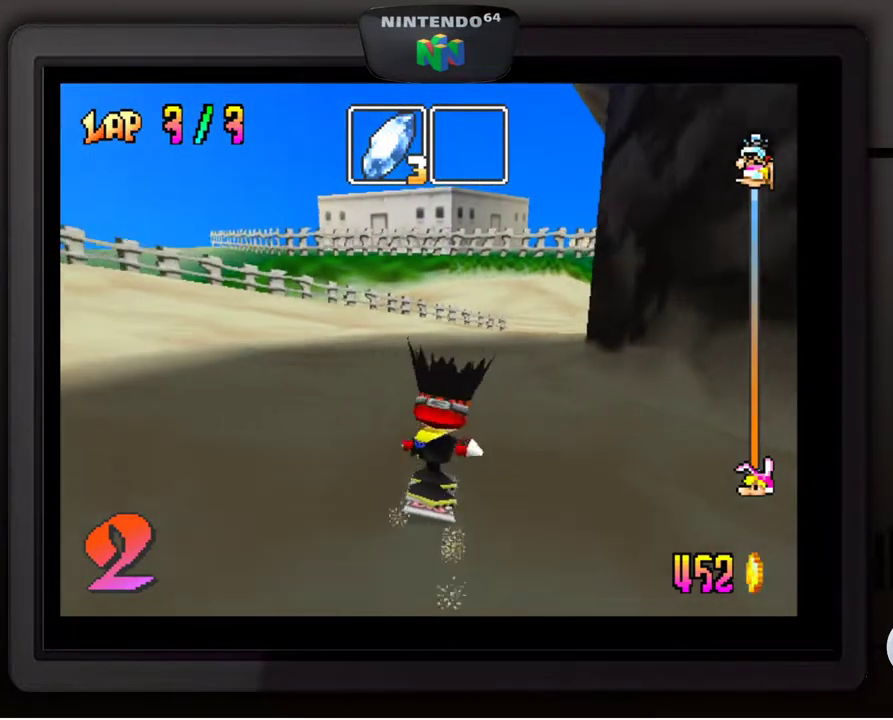
{"buttons": [], "left_stick": "down-right", "events": [[133, "left_stick", "center"], [233, "left_stick", "down-right"], [417, "left_stick", "center"], [467, "left_stick", "down-right"]]}
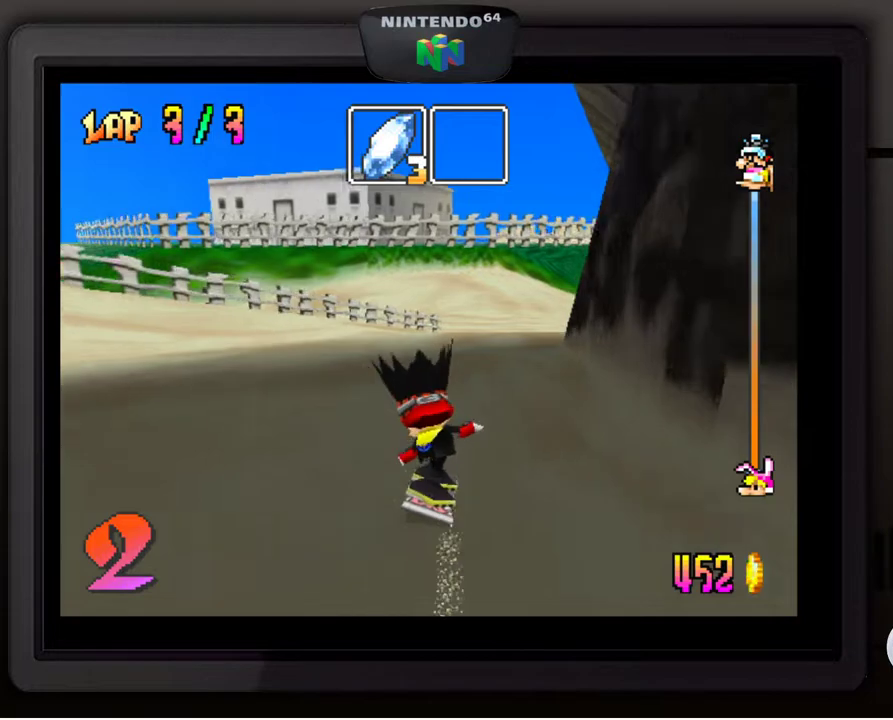
{"buttons": [], "left_stick": "left", "events": [[133, "left_stick", "center"], [483, "left_stick", "left"]]}
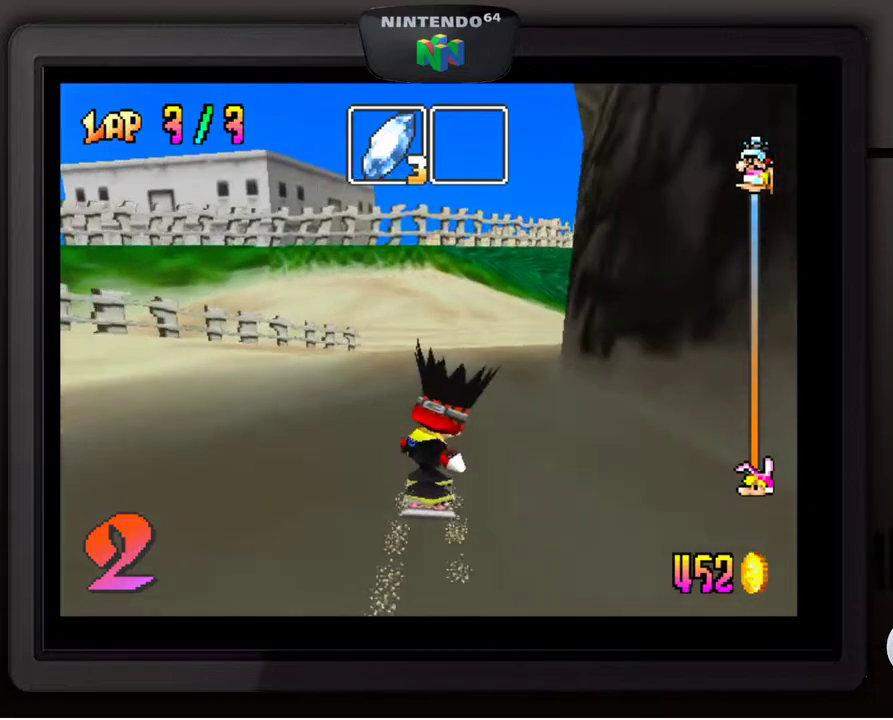
{"buttons": [], "left_stick": "down-left", "events": [[100, "left_stick", "center"], [500, "left_stick", "down-left"]]}
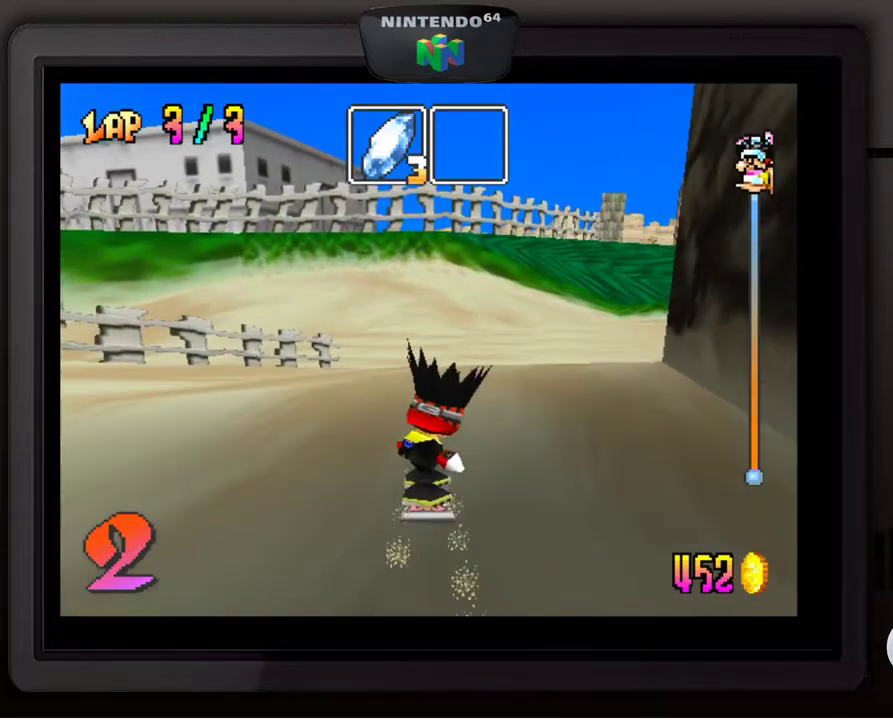
{"buttons": [], "left_stick": "down-left", "events": []}
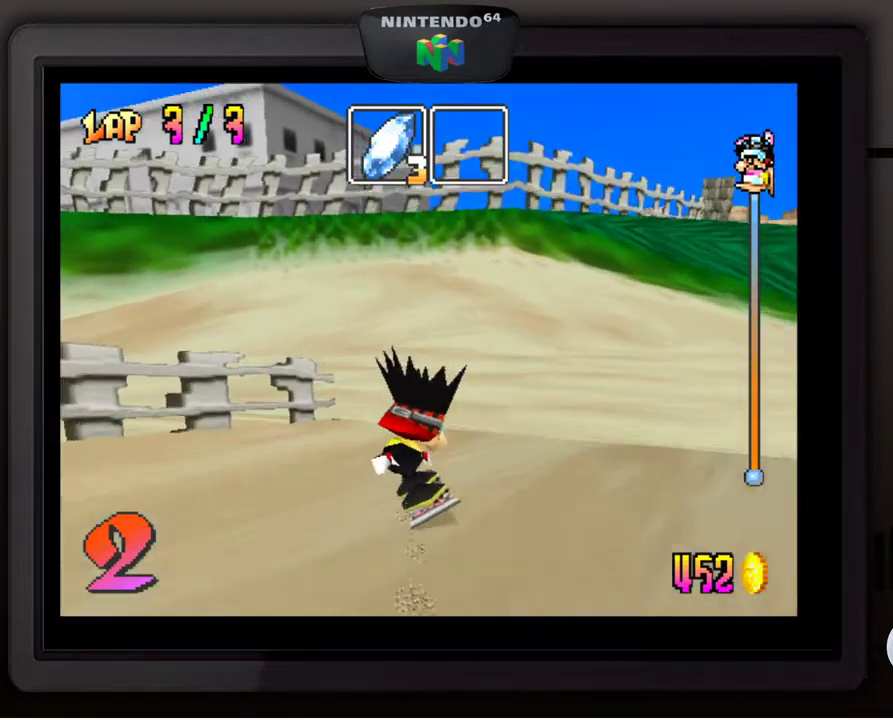
{"buttons": [], "left_stick": "down-left", "events": []}
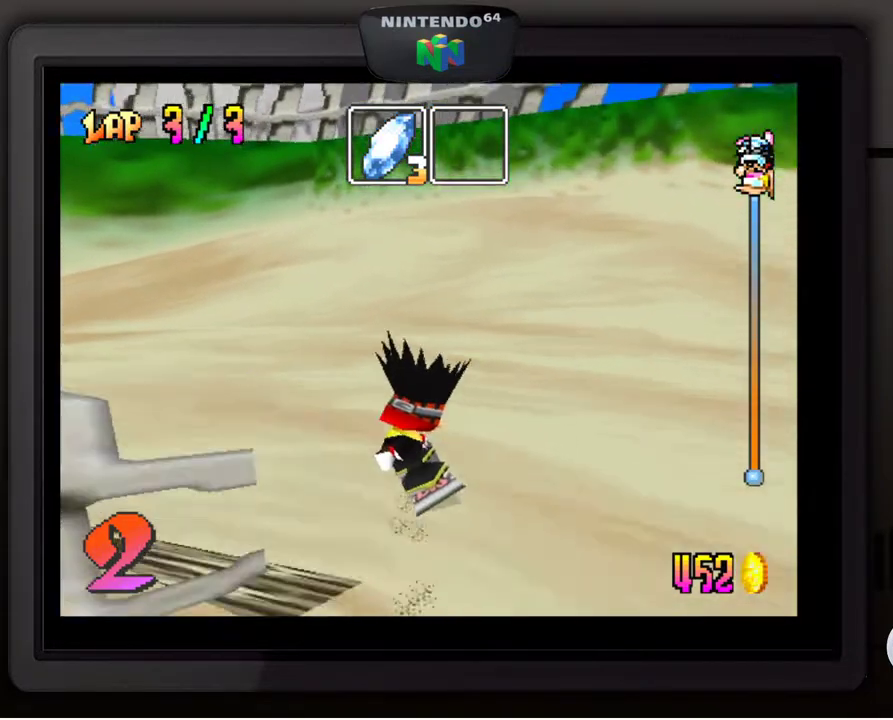
{"buttons": [], "left_stick": "down-left", "events": []}
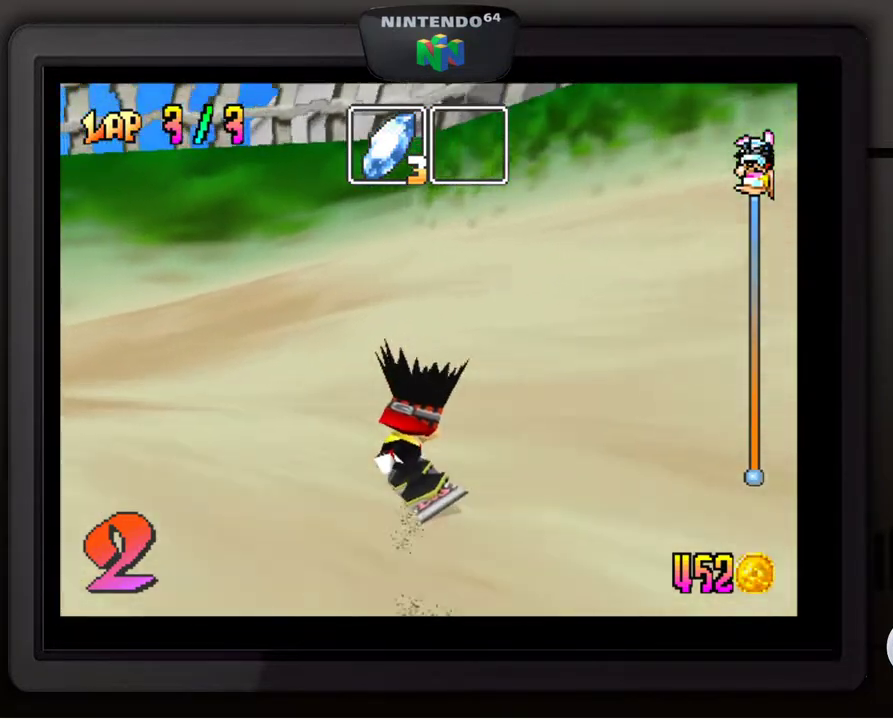
{"buttons": [], "left_stick": "down-left", "events": []}
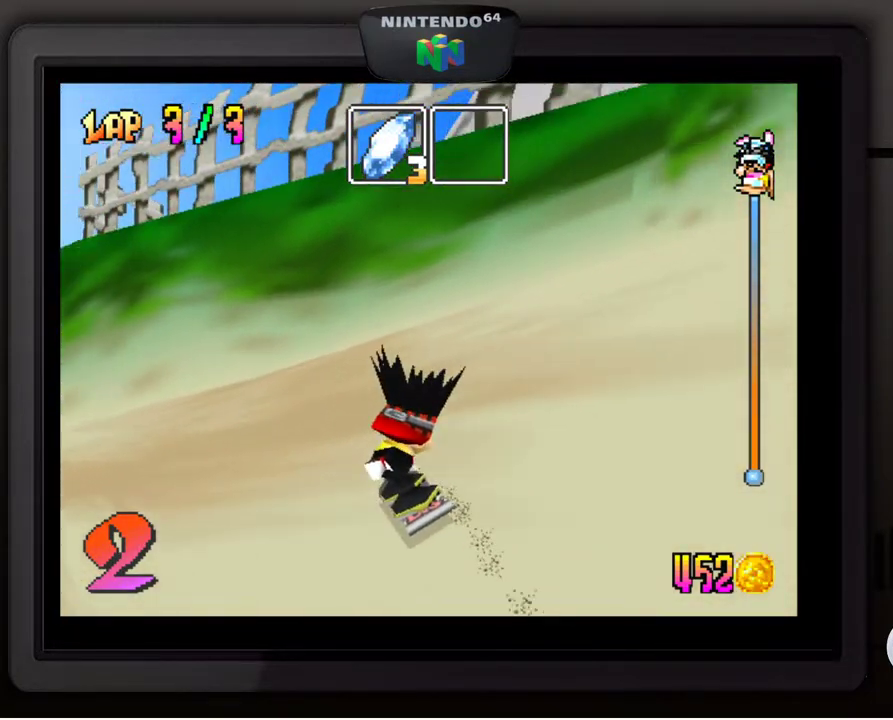
{"buttons": [], "left_stick": "down-left", "events": []}
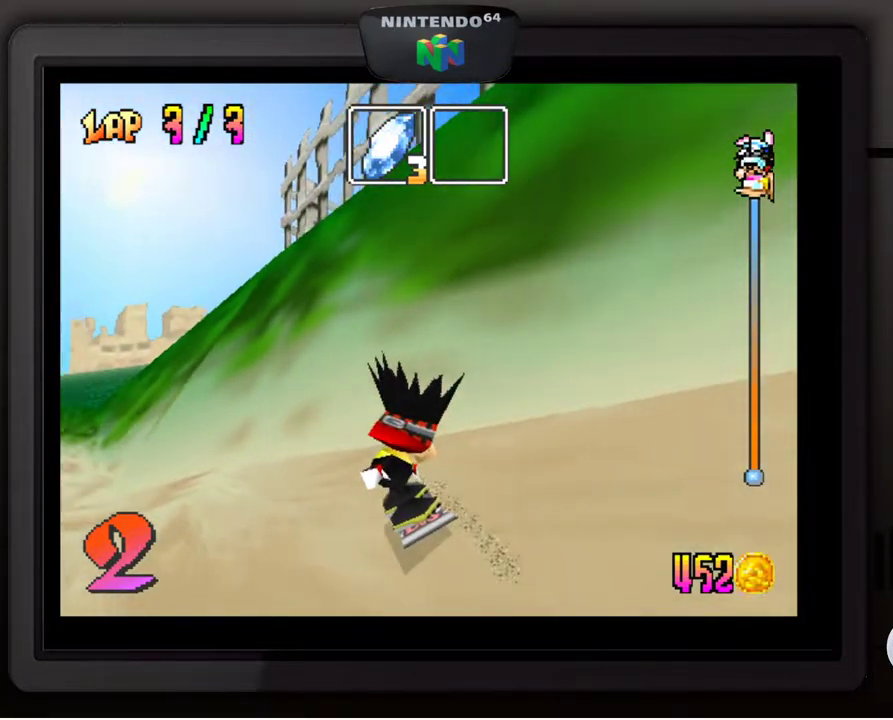
{"buttons": [], "left_stick": "down-left", "events": []}
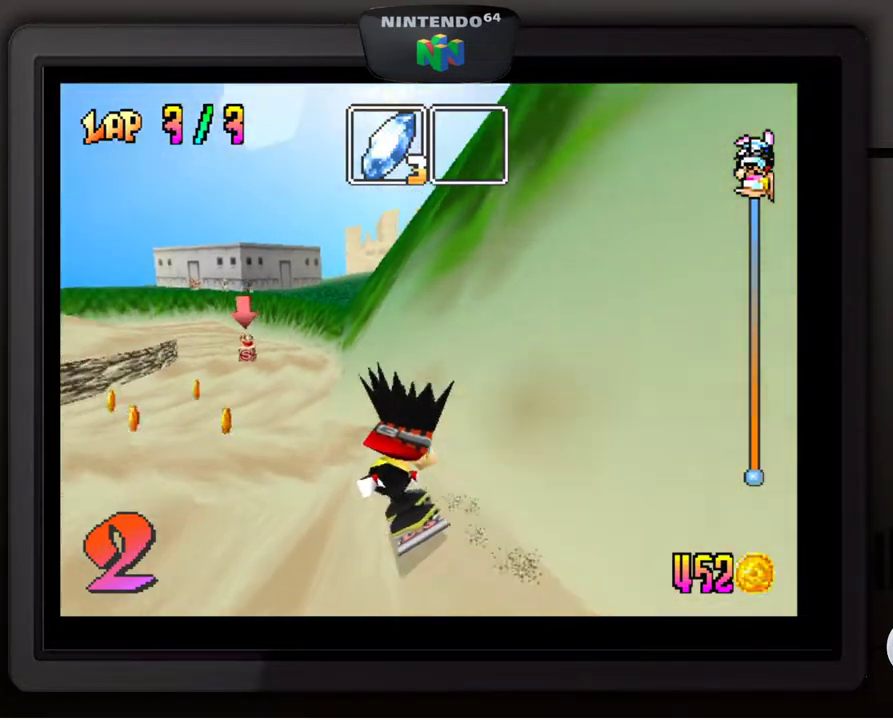
{"buttons": [], "left_stick": "down-left", "events": [[233, "left_stick", "center"], [333, "left_stick", "down-left"]]}
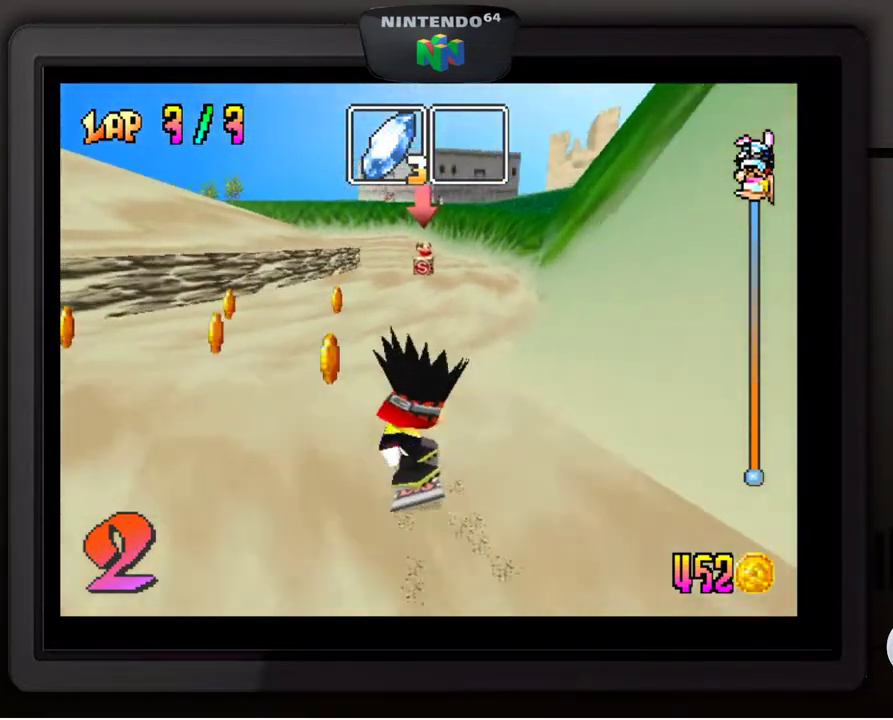
{"buttons": [], "left_stick": "center", "events": [[17, "left_stick", "center"], [217, "left_stick", "right"], [433, "left_stick", "down"], [483, "left_stick", "center"]]}
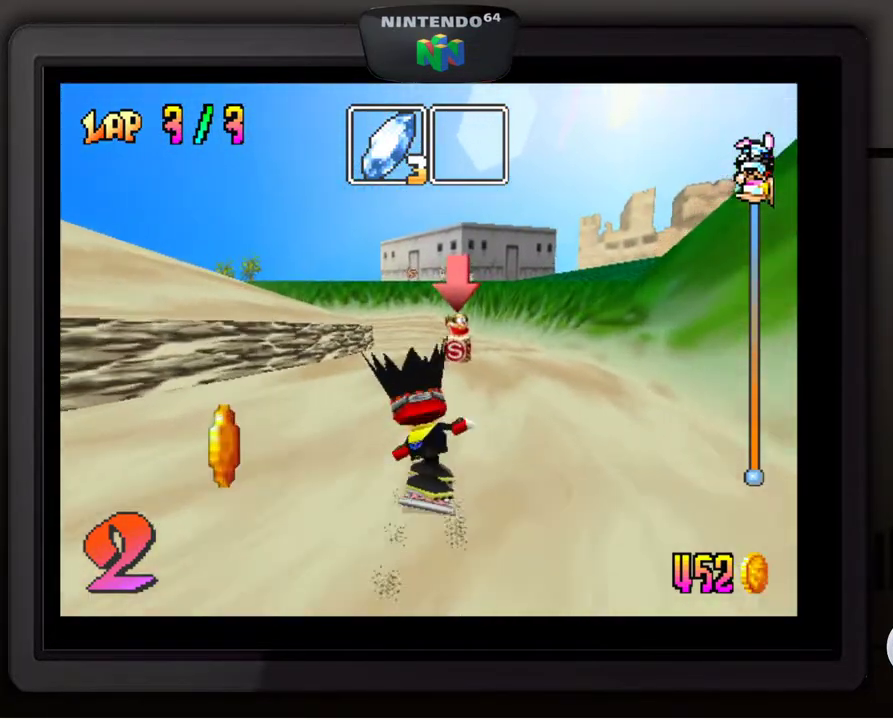
{"buttons": [], "left_stick": "center", "events": [[117, "left_stick", "left"], [167, "left_stick", "down-left"], [283, "left_stick", "center"]]}
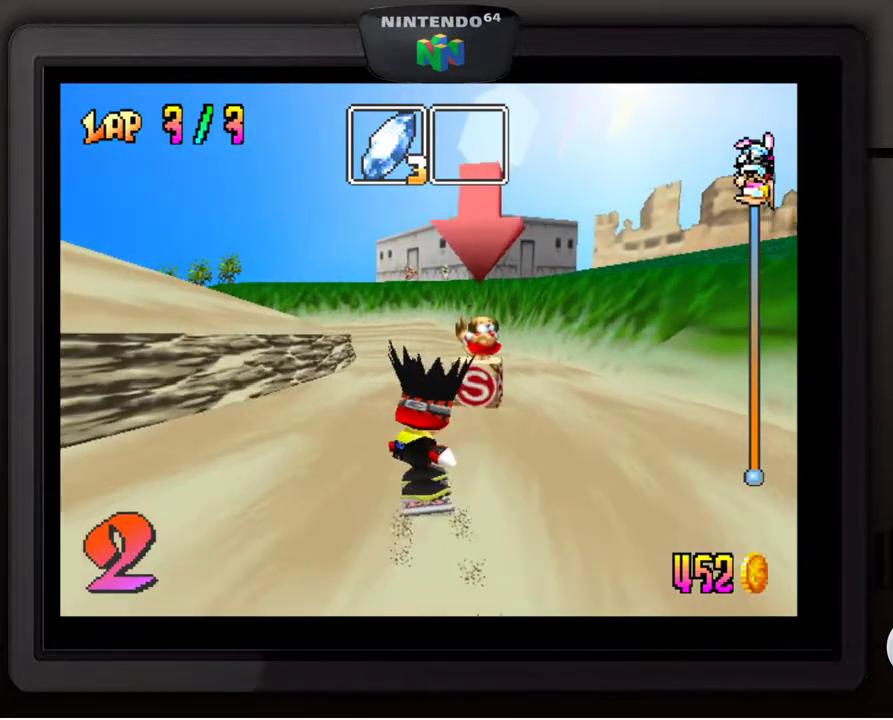
{"buttons": [], "left_stick": "center", "events": []}
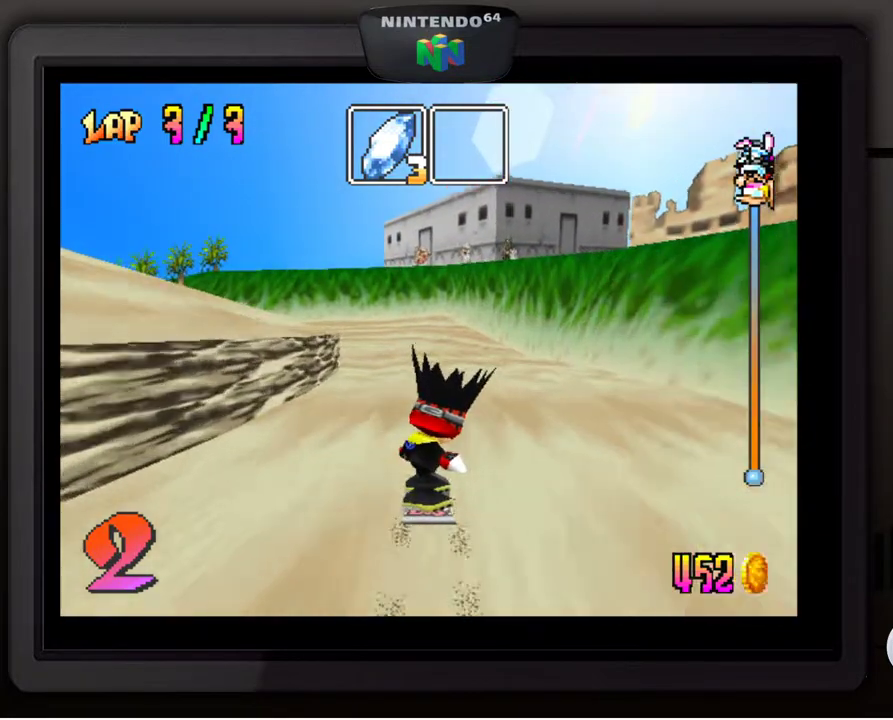
{"buttons": [], "left_stick": "down-left", "events": [[250, "left_stick", "down-left"]]}
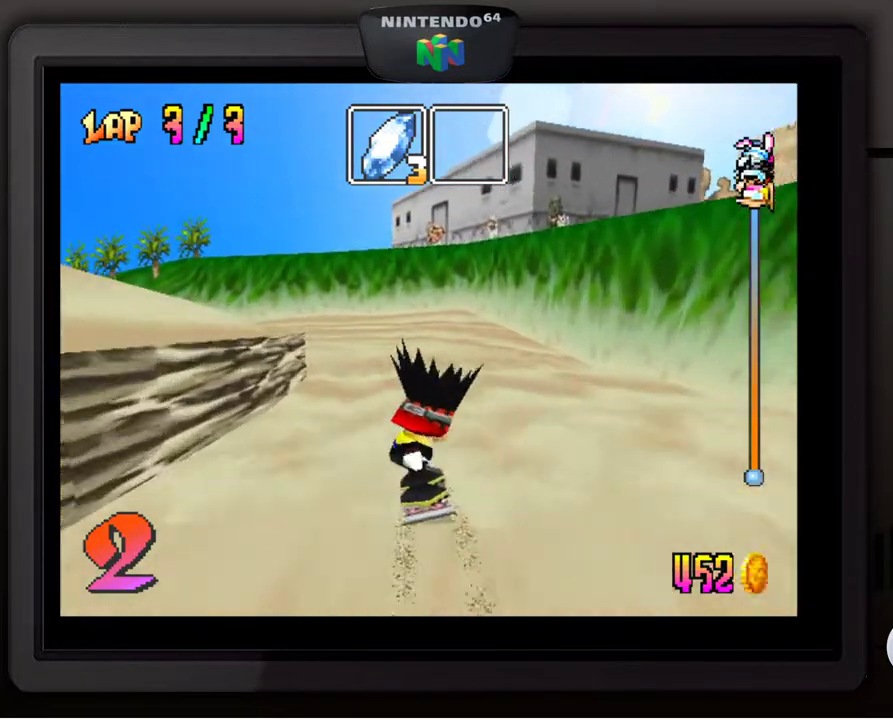
{"buttons": [], "left_stick": "down-left", "events": [[317, "left_stick", "center"], [400, "left_stick", "down-left"]]}
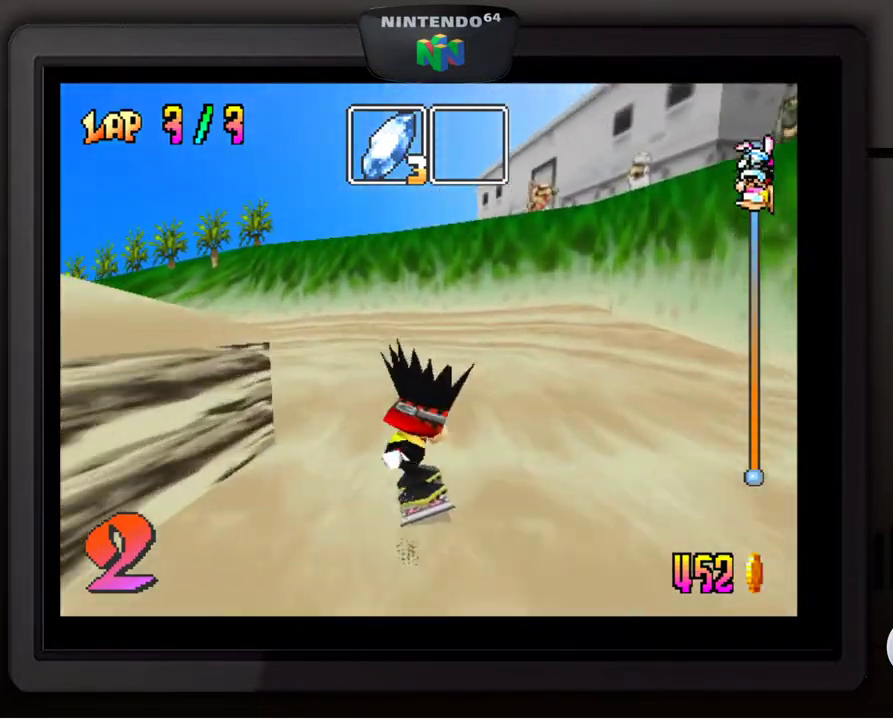
{"buttons": [], "left_stick": "left", "events": [[433, "left_stick", "center"], [483, "left_stick", "left"]]}
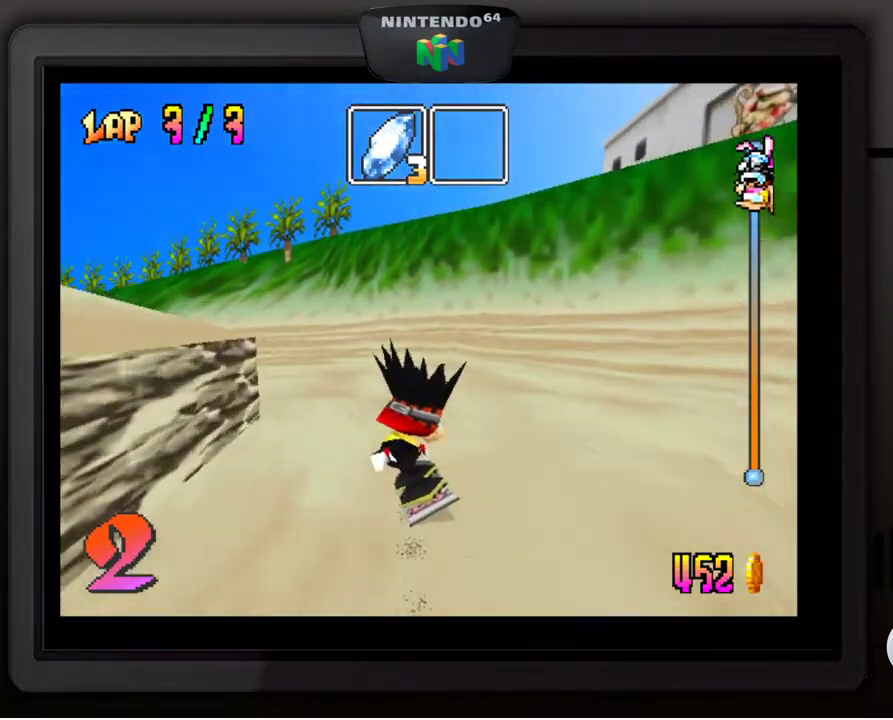
{"buttons": [], "left_stick": "down-left", "events": [[17, "left_stick", "down-left"]]}
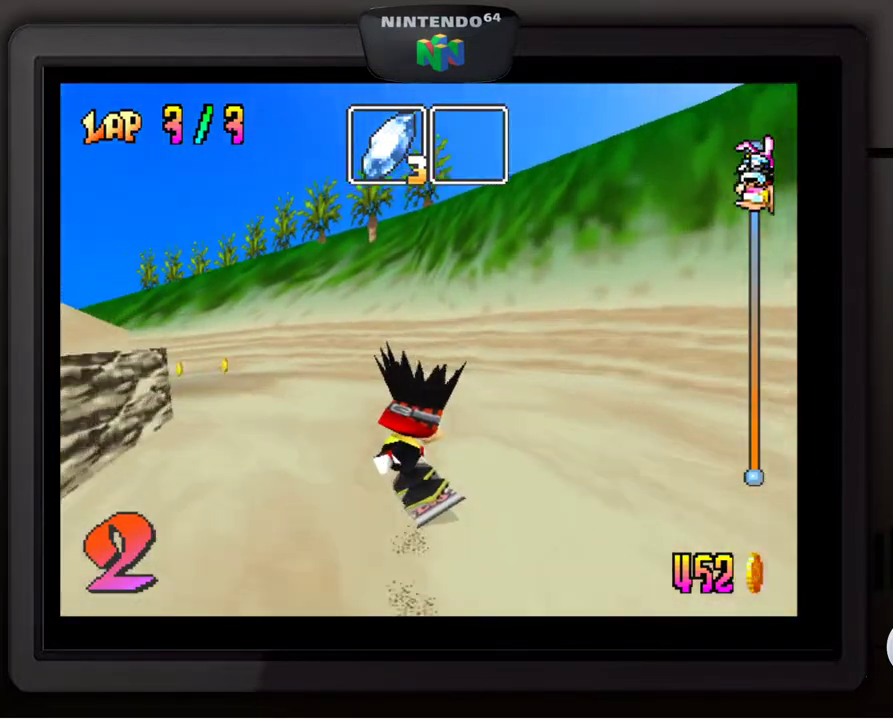
{"buttons": [], "left_stick": "down-left", "events": []}
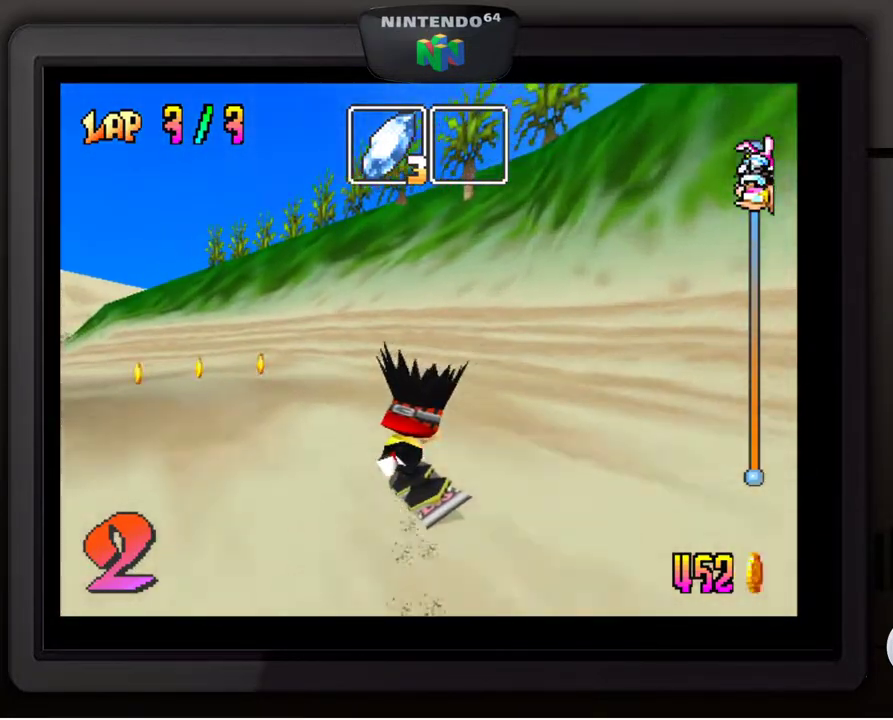
{"buttons": [], "left_stick": "down-left", "events": []}